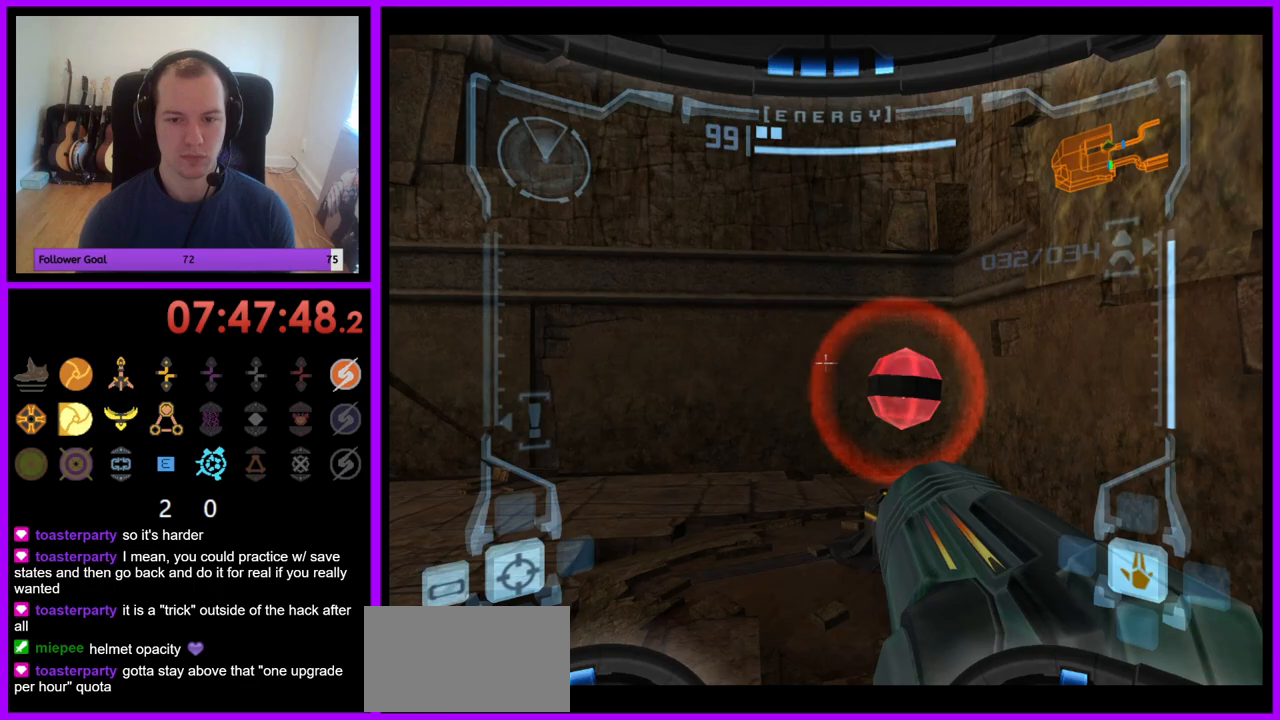
Gameplay with a controller (Nintendo layout); each line is a JSON object with the inputs held at the frame after it. "events" lists button and stick changes between this image and that frame as [ms after this image, input, new state], when the widget could be followed in between. Not read: L3 R3.
{"buttons": ["B", "L1"], "left_stick": "center", "right_stick": "center", "events": [[450, "B", "down"], [467, "left_stick", "center"]]}
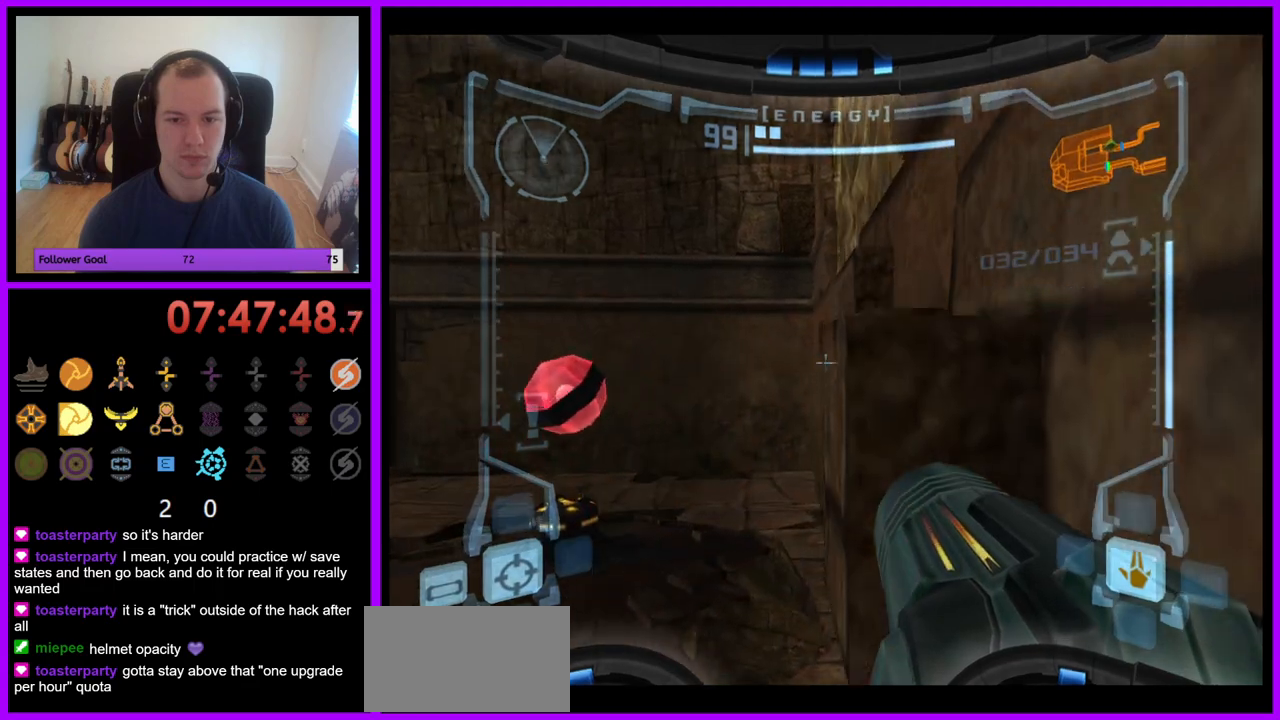
{"buttons": ["L1"], "left_stick": "up-right", "right_stick": "center", "events": [[100, "B", "up"], [317, "Z", "down"], [383, "left_stick", "up-right"], [417, "Z", "up"]]}
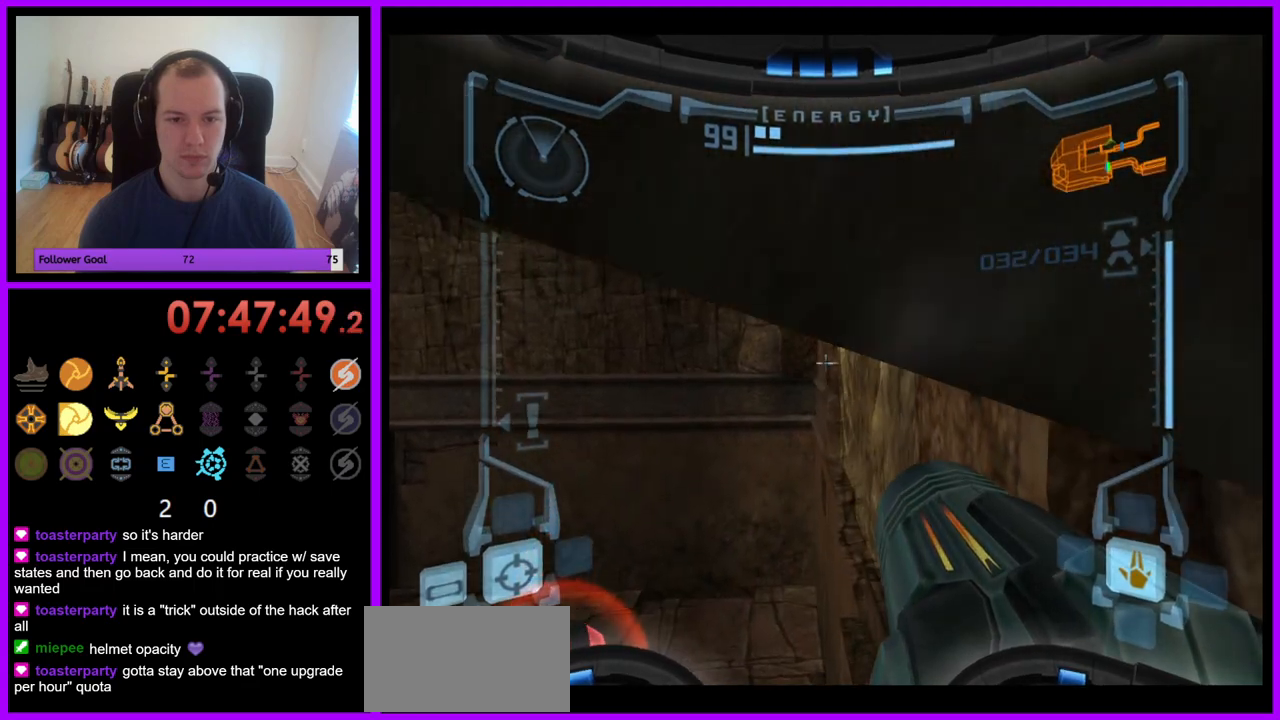
{"buttons": [], "left_stick": "center", "right_stick": "center", "events": [[33, "left_stick", "center"], [117, "Z", "down"], [233, "Z", "up"], [317, "L1", "up"], [350, "left_stick", "left"], [483, "left_stick", "center"]]}
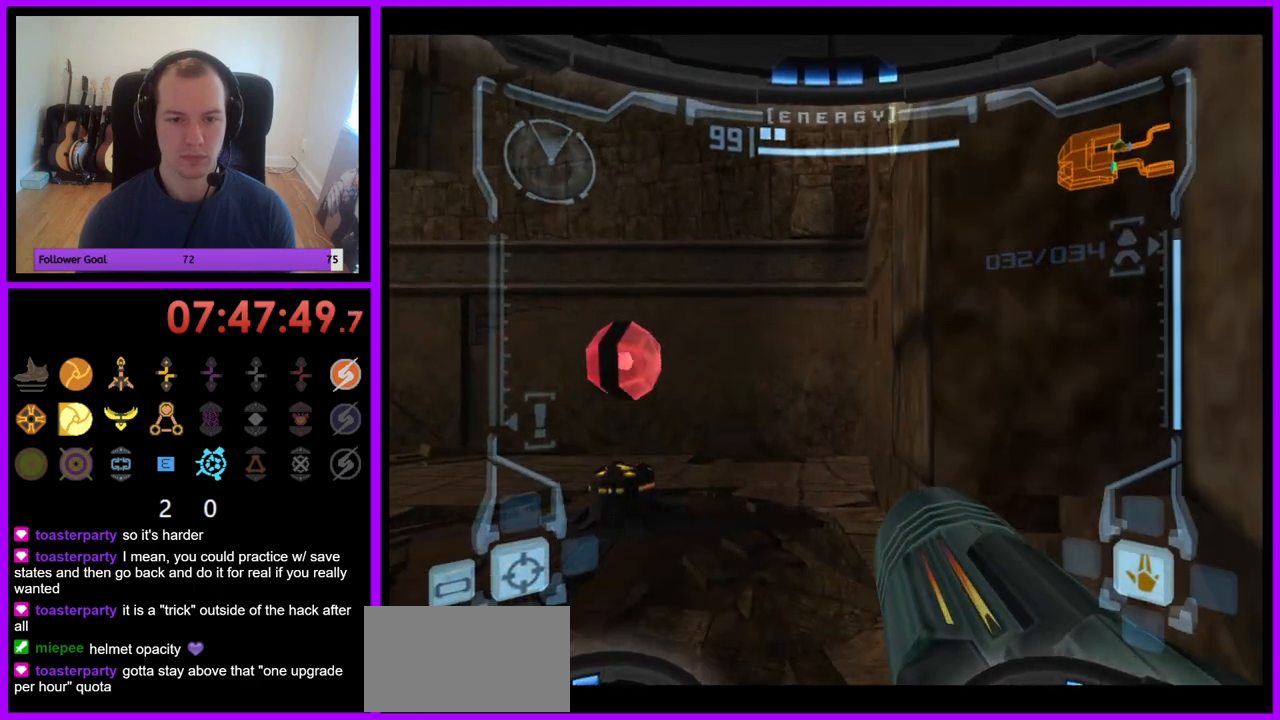
{"buttons": ["L1"], "left_stick": "up-right", "right_stick": "center", "events": [[33, "B", "down"], [150, "B", "up"], [217, "L1", "down"], [350, "left_stick", "right"], [400, "left_stick", "up-right"]]}
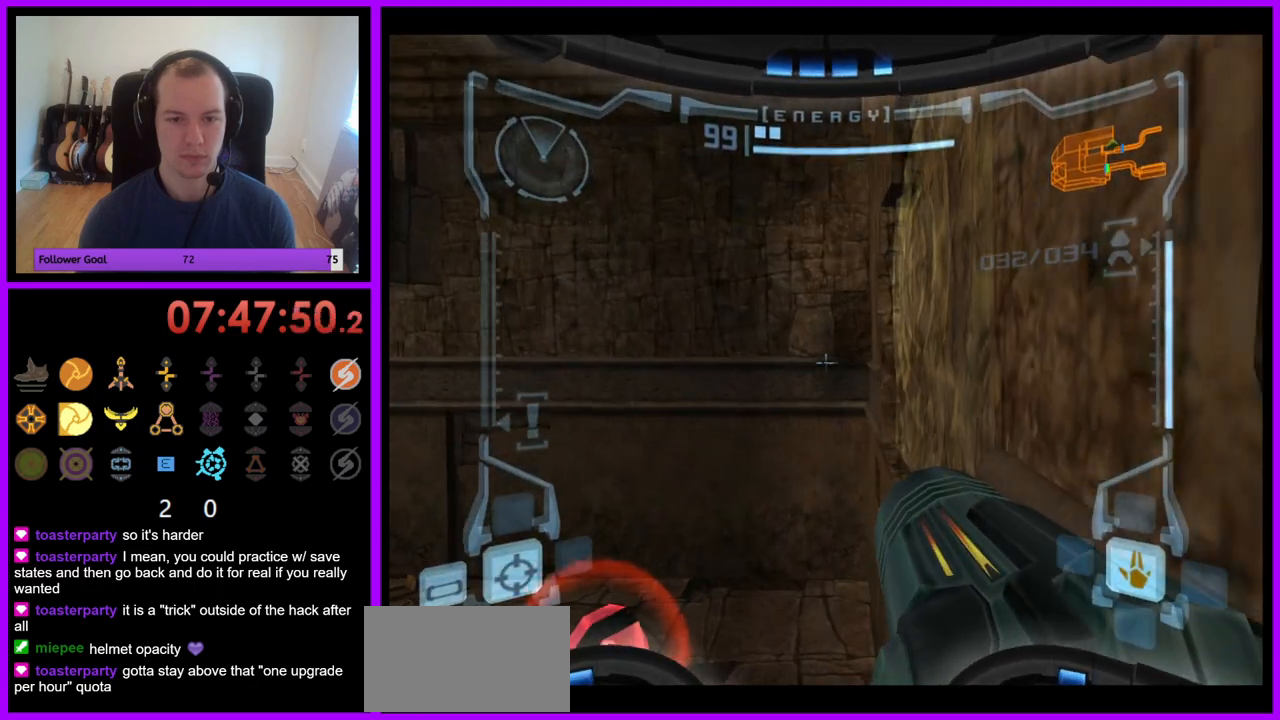
{"buttons": ["B", "L1"], "left_stick": "down-right", "right_stick": "center", "events": [[50, "left_stick", "center"], [433, "left_stick", "down-right"], [467, "B", "down"]]}
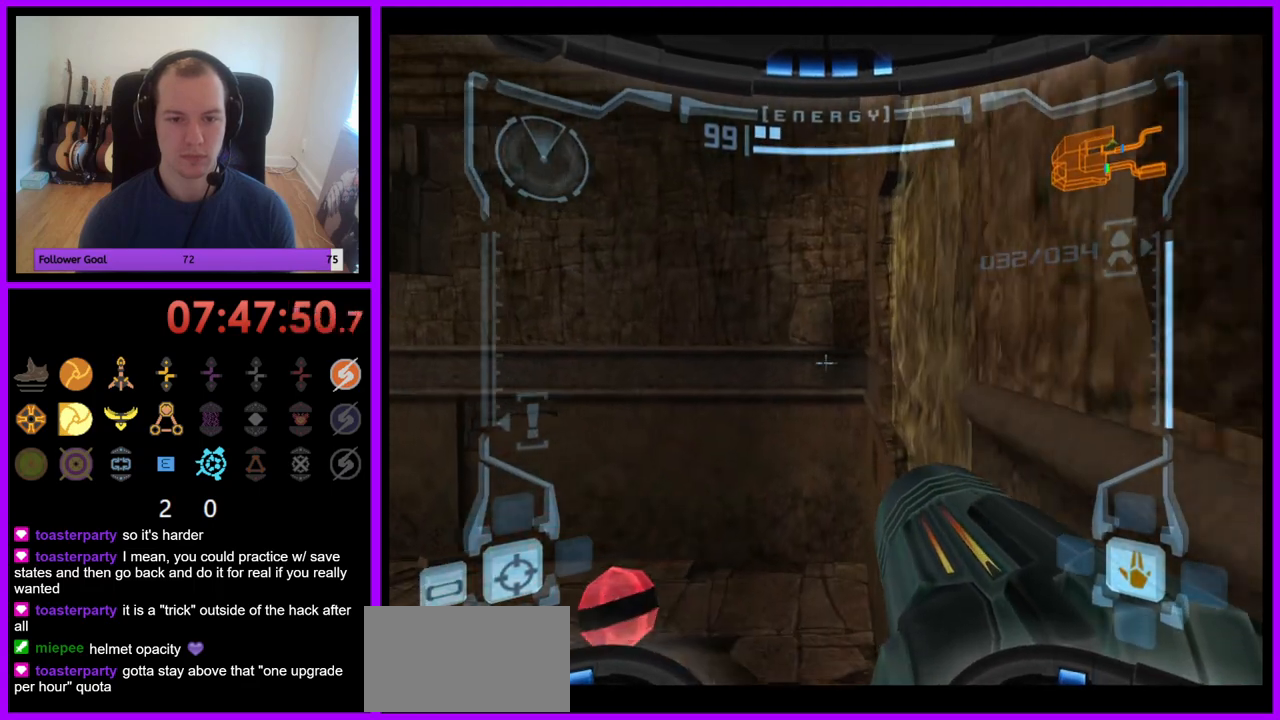
{"buttons": ["L1"], "left_stick": "up", "right_stick": "center", "events": [[67, "B", "up"], [233, "left_stick", "up-right"], [450, "left_stick", "up"]]}
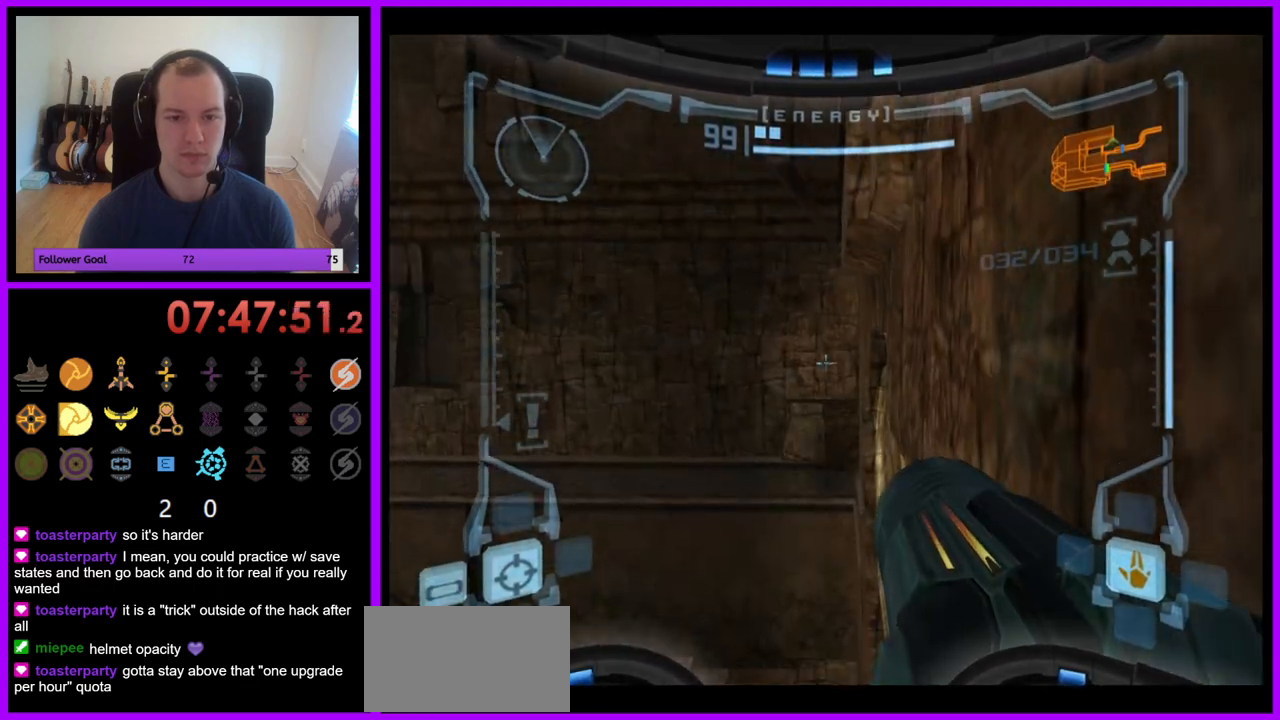
{"buttons": ["L1"], "left_stick": "center", "right_stick": "center", "events": [[50, "left_stick", "center"], [200, "left_stick", "up"], [300, "left_stick", "center"]]}
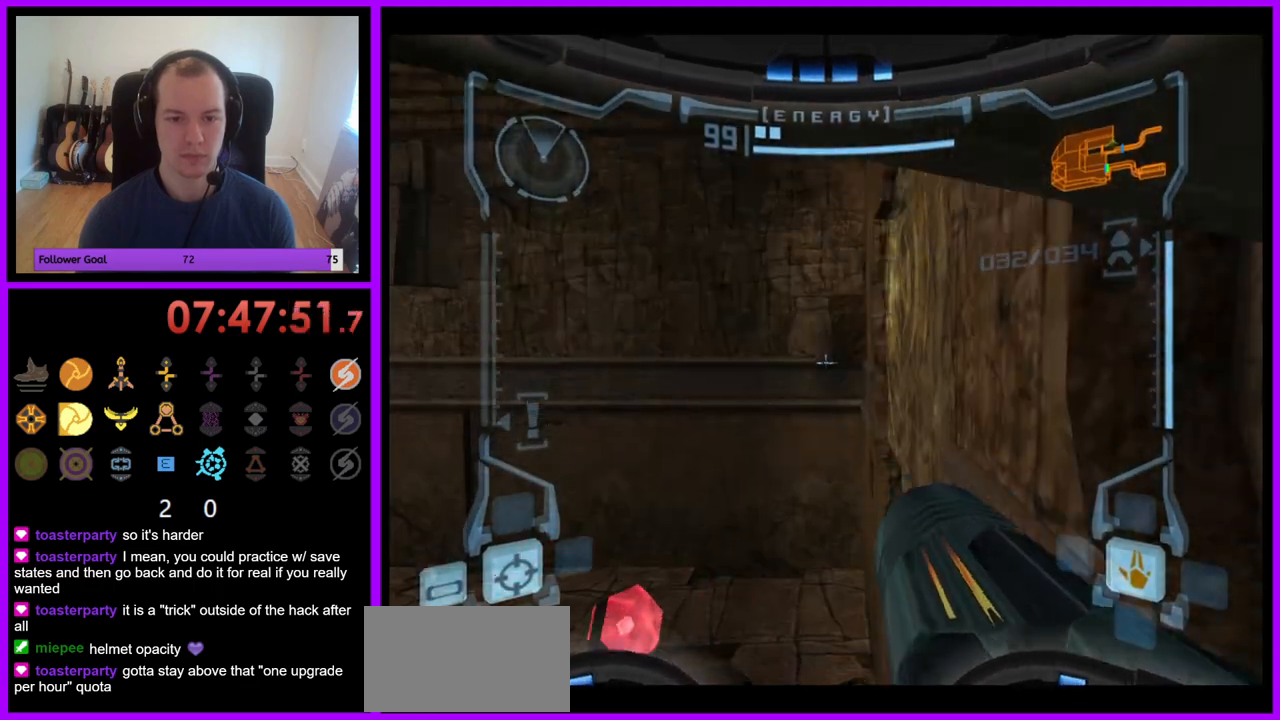
{"buttons": ["L1"], "left_stick": "center", "right_stick": "center", "events": [[250, "B", "down"], [333, "B", "up"]]}
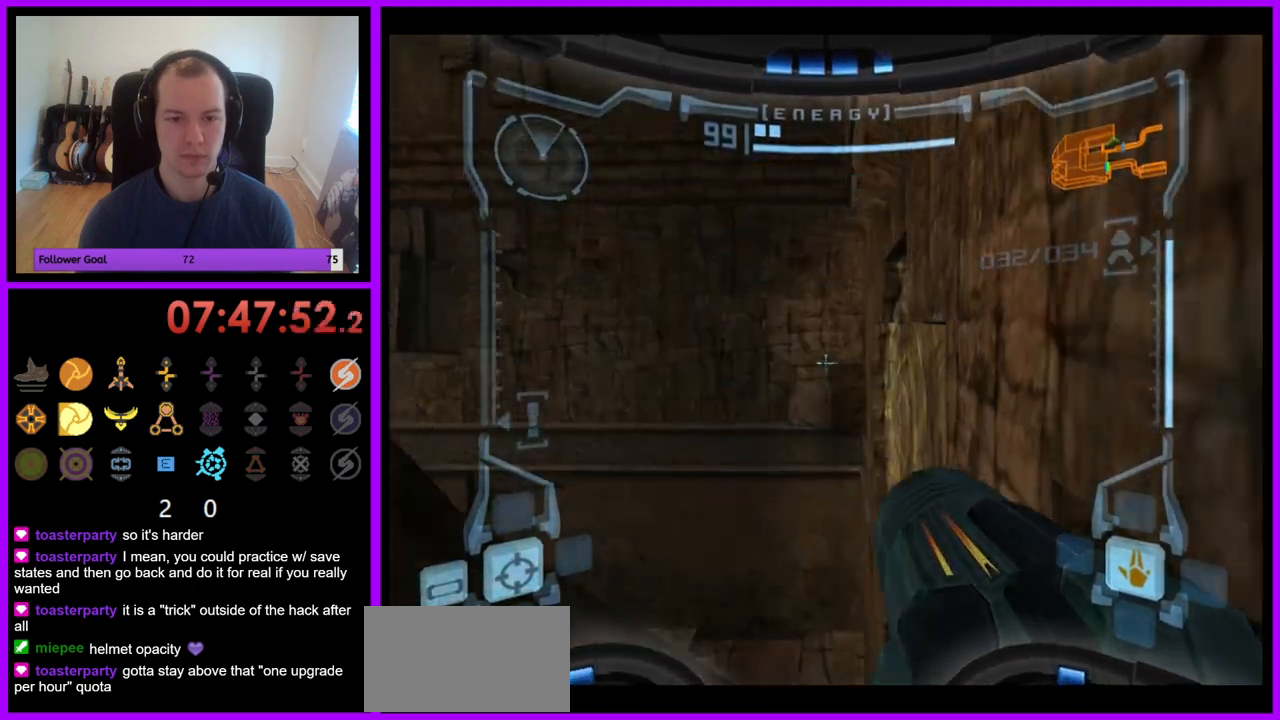
{"buttons": ["L1"], "left_stick": "center", "right_stick": "center", "events": [[200, "left_stick", "up"], [333, "left_stick", "center"]]}
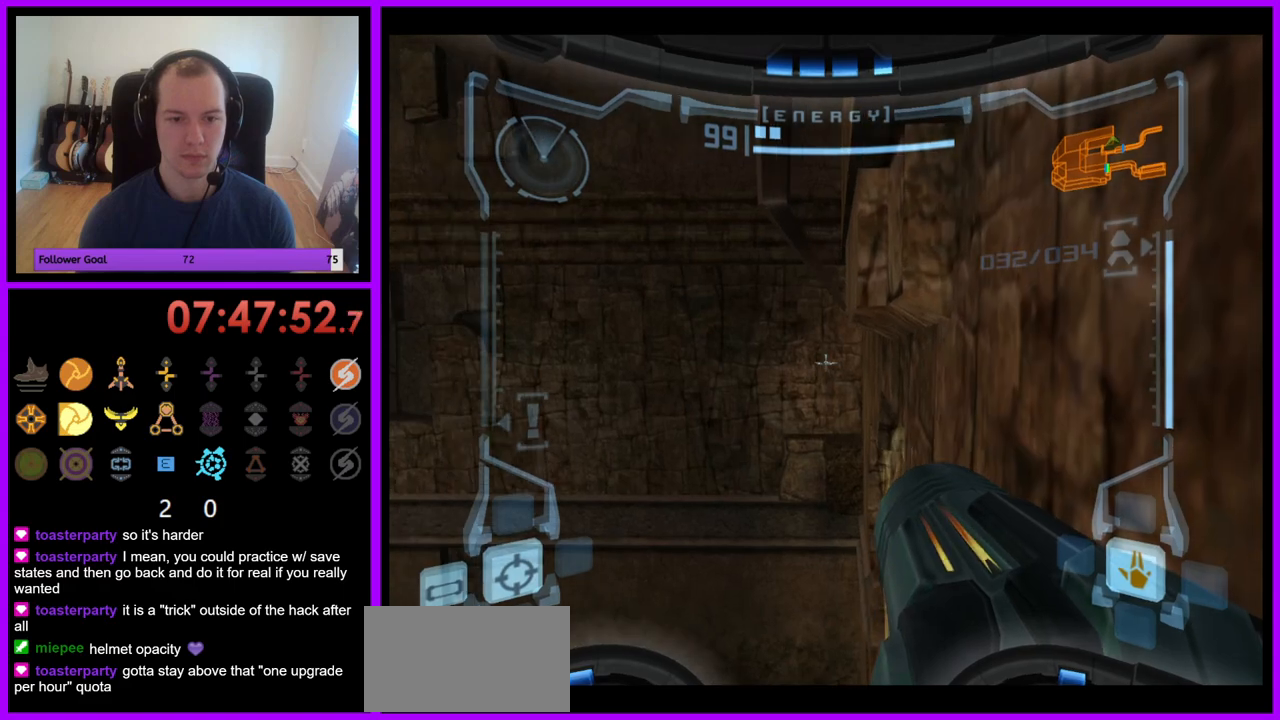
{"buttons": ["L1"], "left_stick": "center", "right_stick": "center", "events": []}
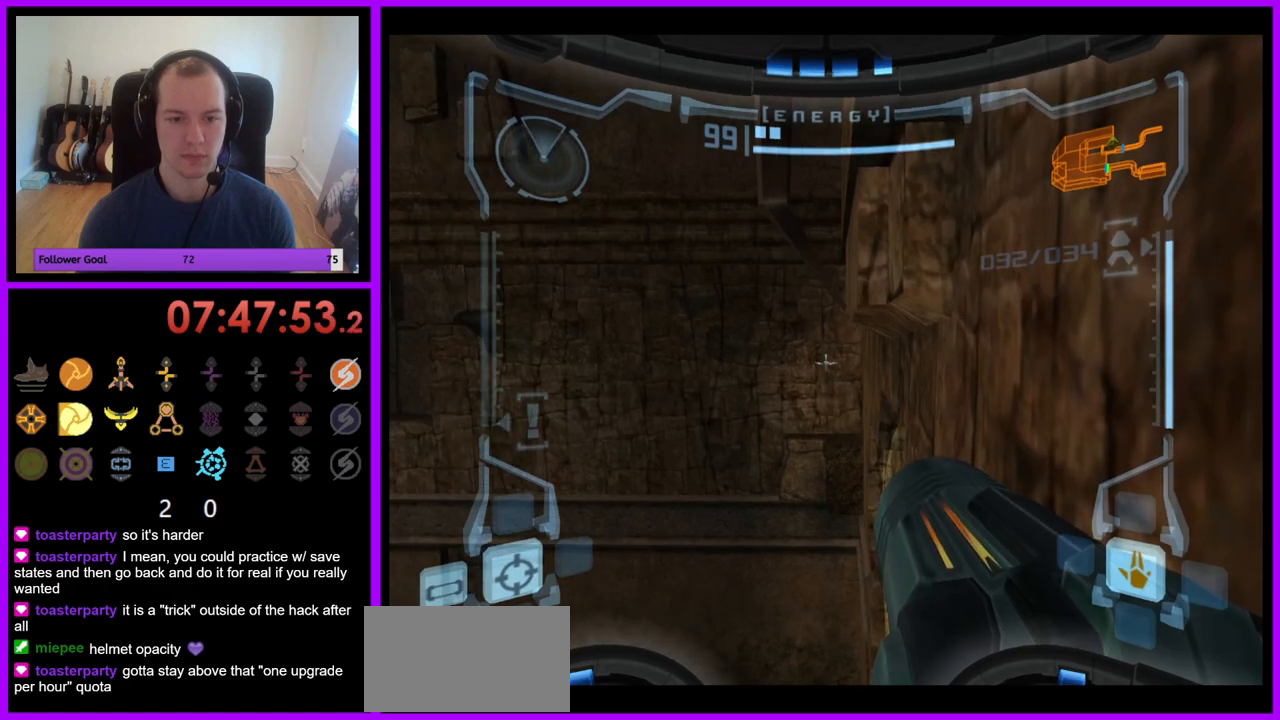
{"buttons": ["L1"], "left_stick": "center", "right_stick": "center", "events": [[183, "left_stick", "left"], [233, "B", "down"], [333, "B", "up"], [333, "left_stick", "center"]]}
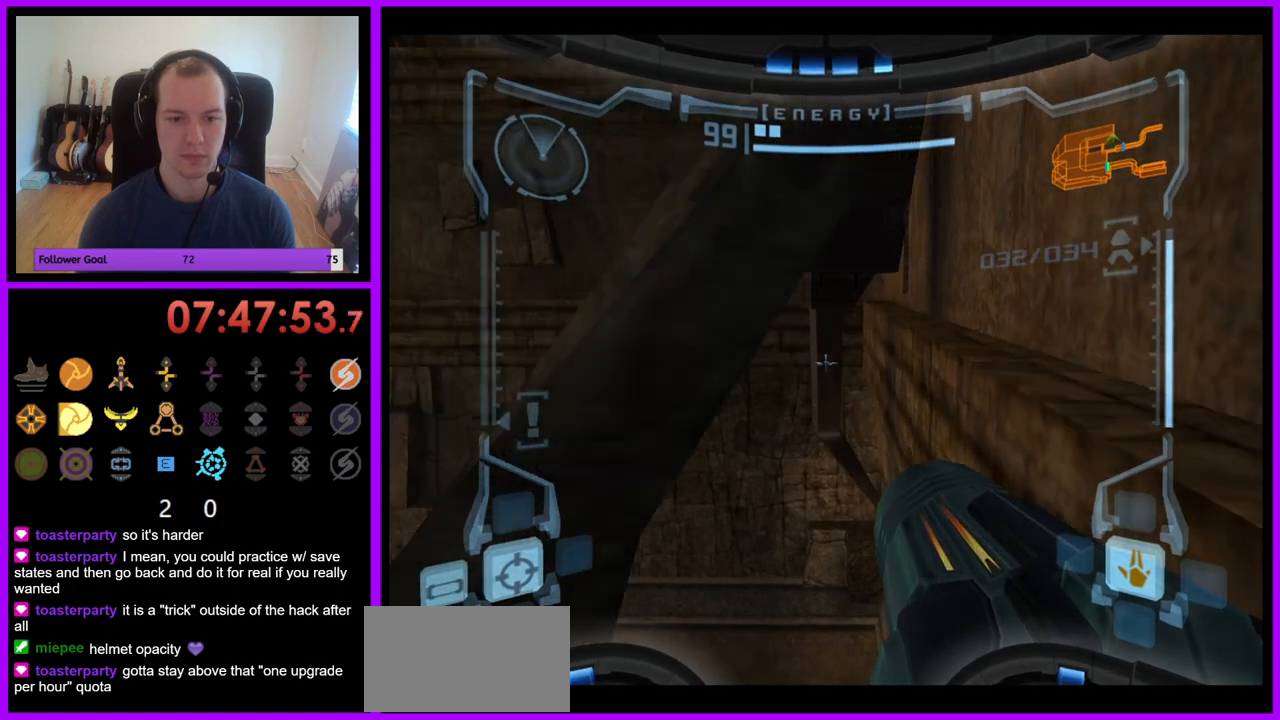
{"buttons": ["L1"], "left_stick": "up-right", "right_stick": "center", "events": [[183, "left_stick", "up-right"]]}
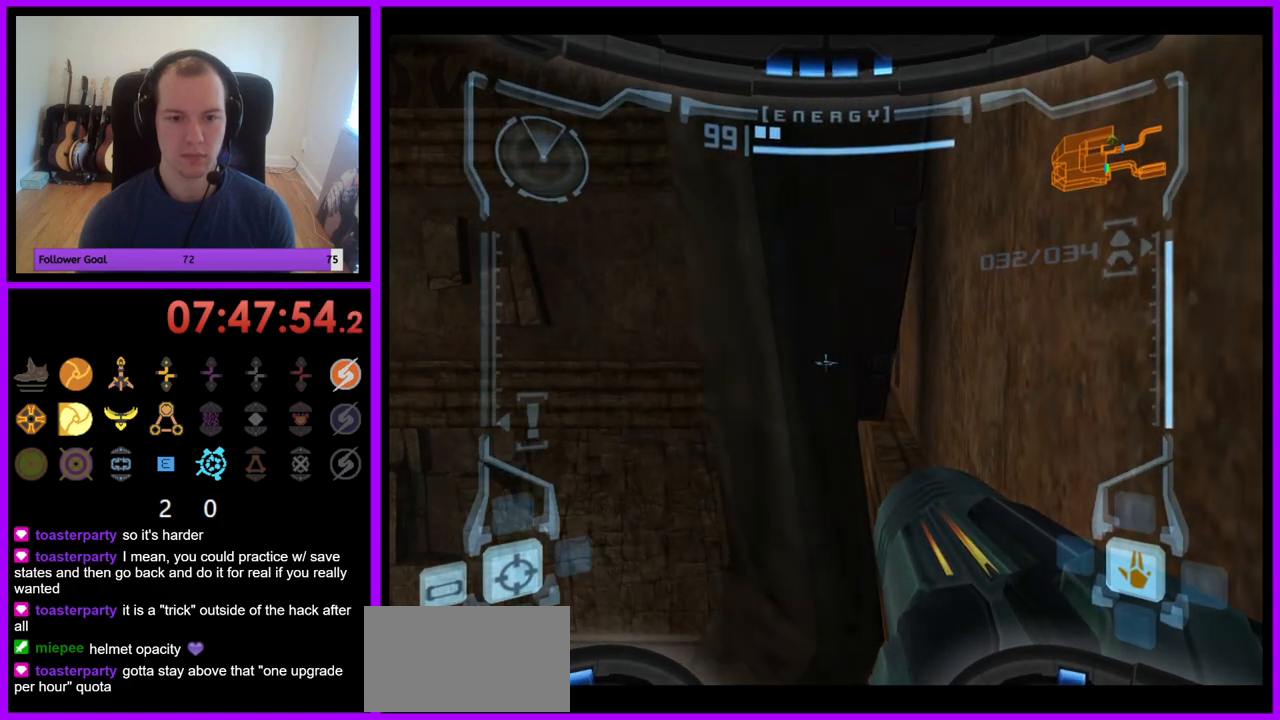
{"buttons": ["L1"], "left_stick": "up", "right_stick": "center", "events": [[17, "left_stick", "up"]]}
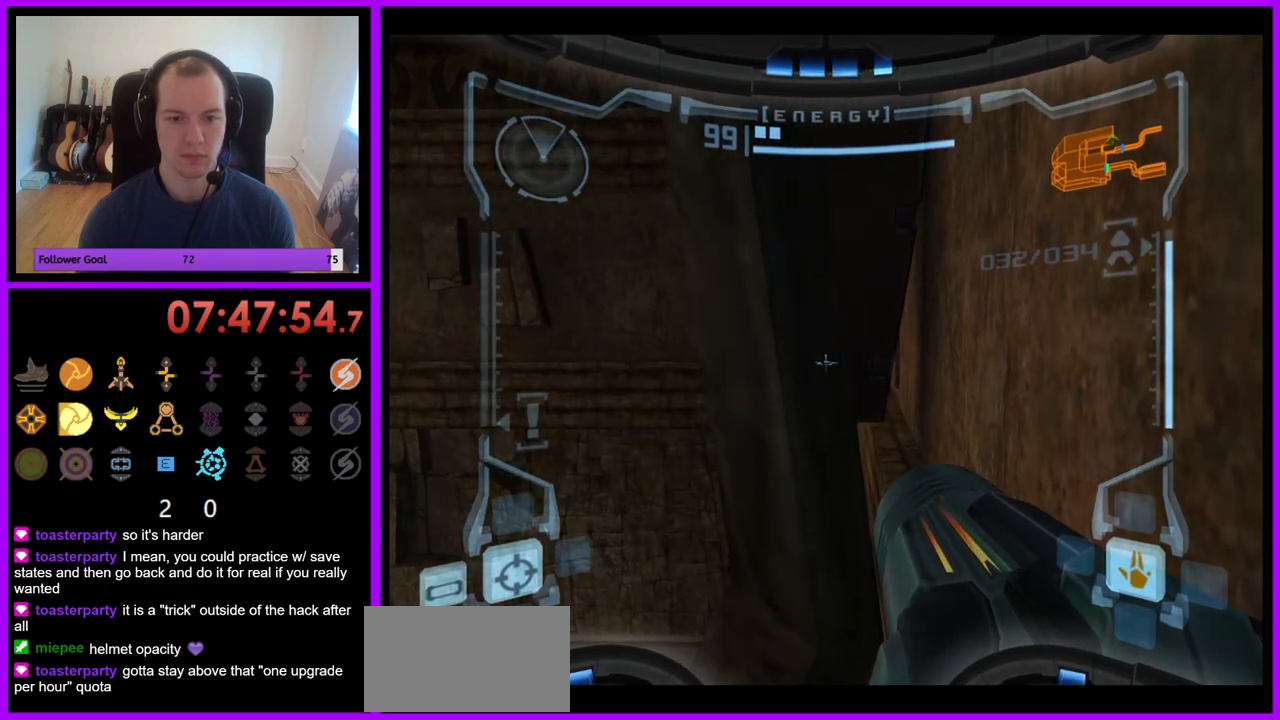
{"buttons": ["L1"], "left_stick": "up", "right_stick": "center", "events": []}
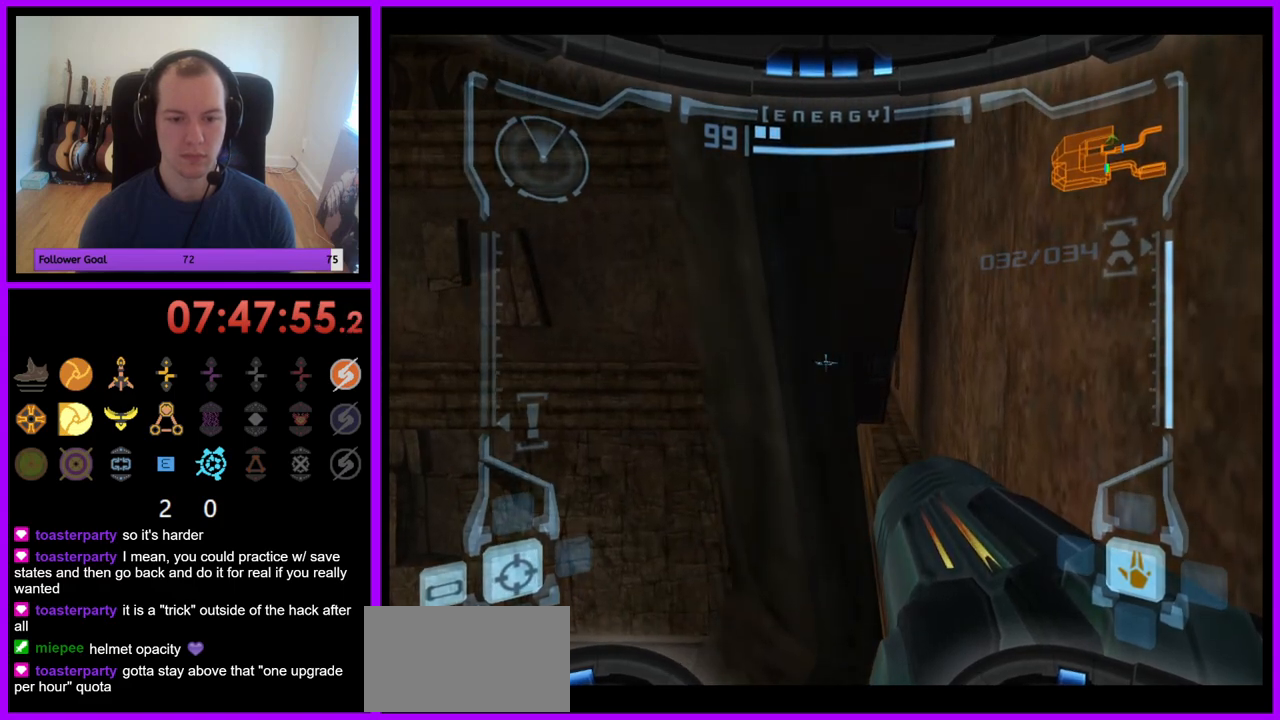
{"buttons": ["L1"], "left_stick": "up", "right_stick": "center", "events": []}
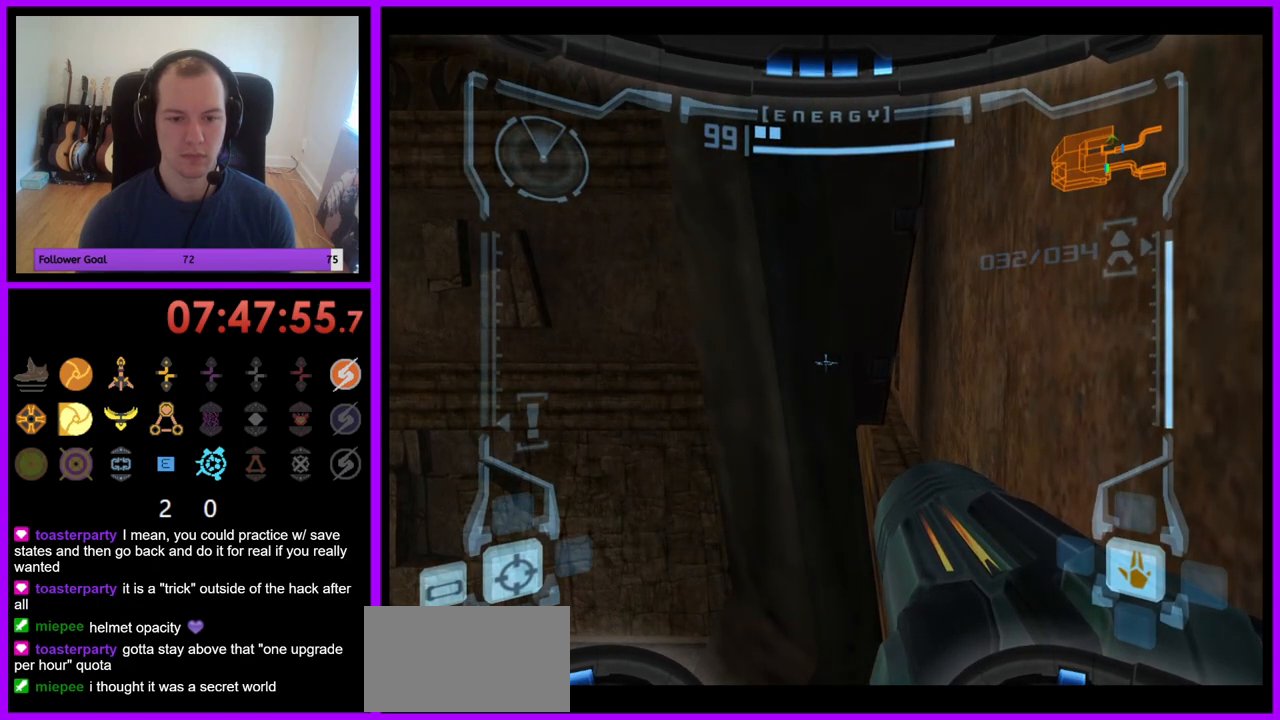
{"buttons": ["L1"], "left_stick": "up", "right_stick": "center", "events": []}
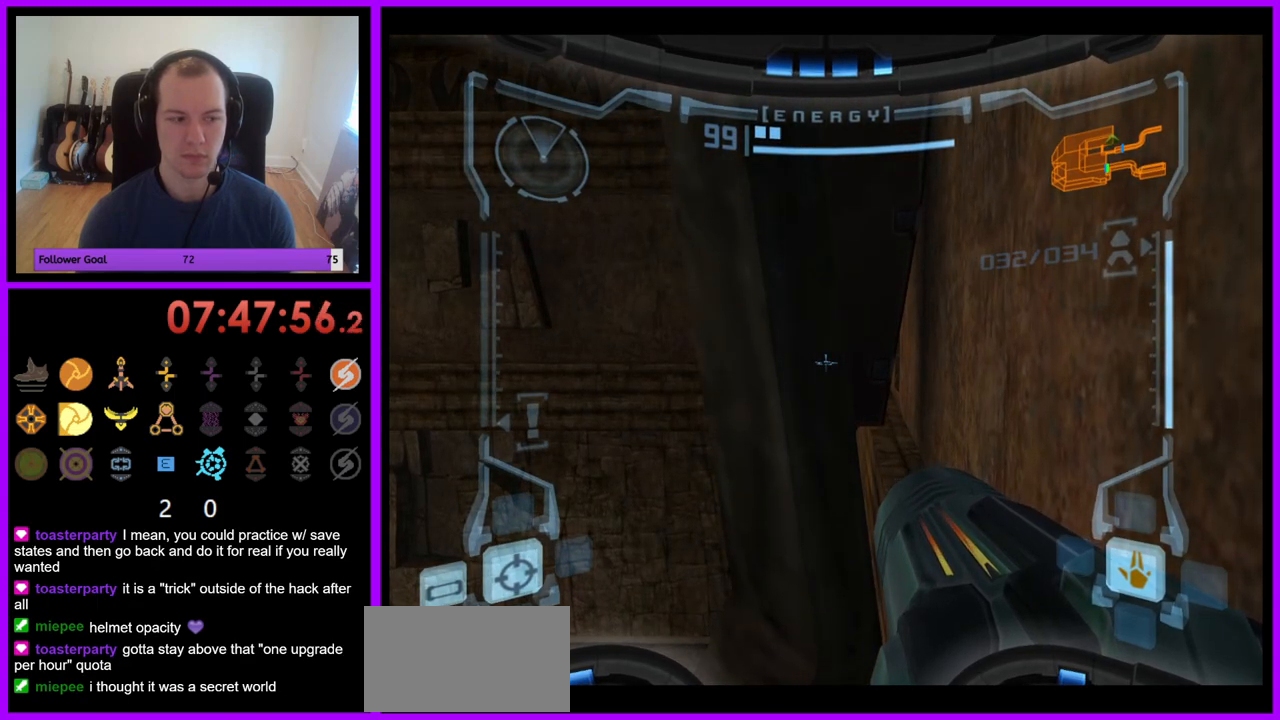
{"buttons": ["L1"], "left_stick": "up", "right_stick": "center", "events": []}
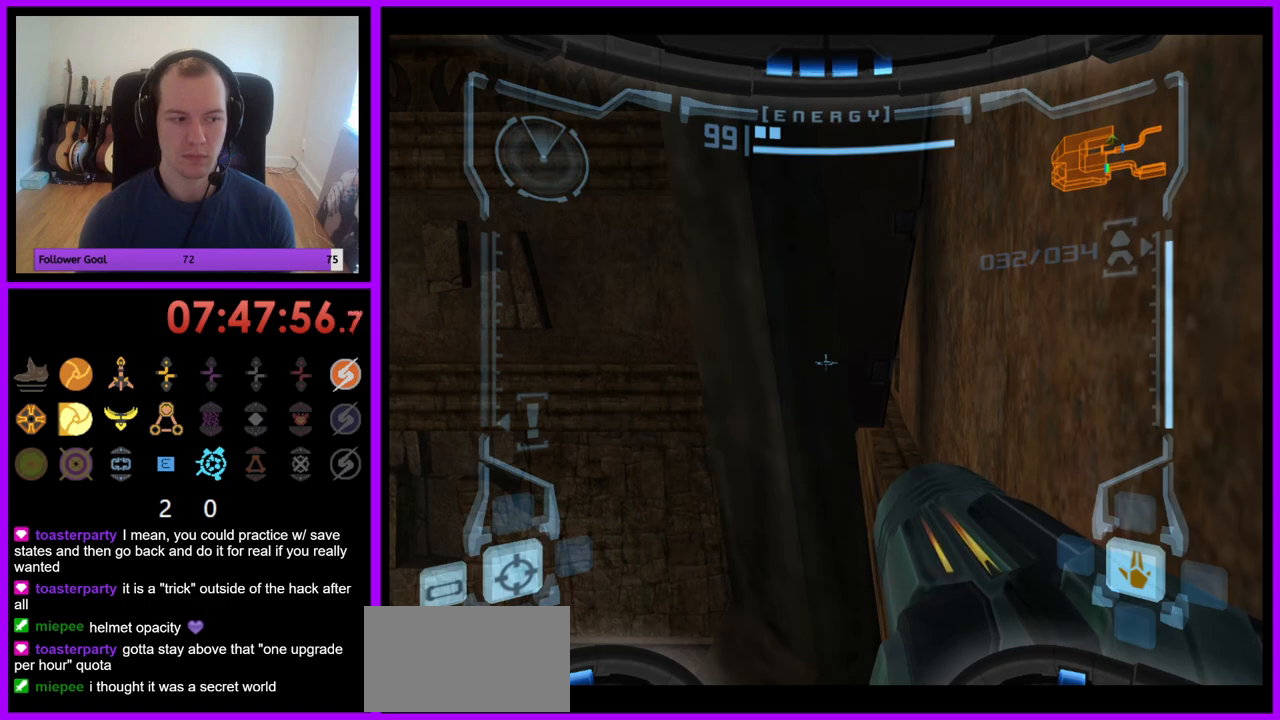
{"buttons": ["L1"], "left_stick": "up", "right_stick": "center", "events": []}
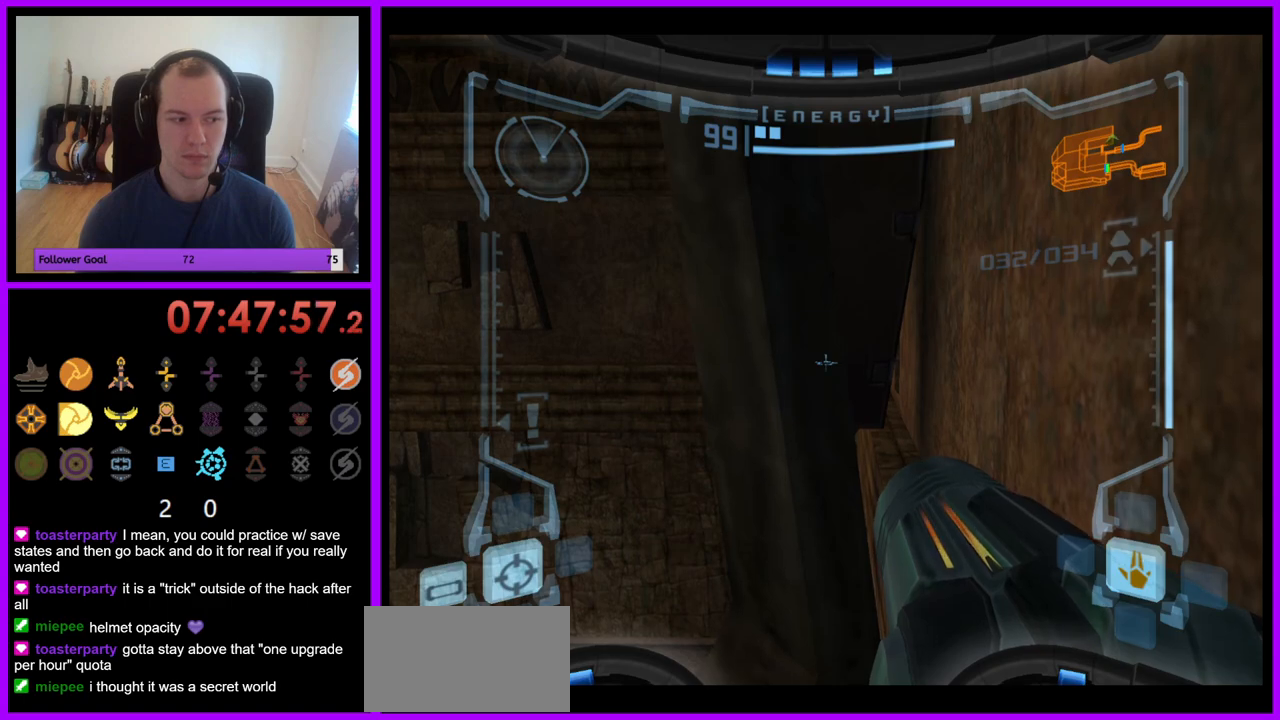
{"buttons": ["L1"], "left_stick": "right", "right_stick": "center", "events": [[333, "left_stick", "down-right"], [433, "left_stick", "right"]]}
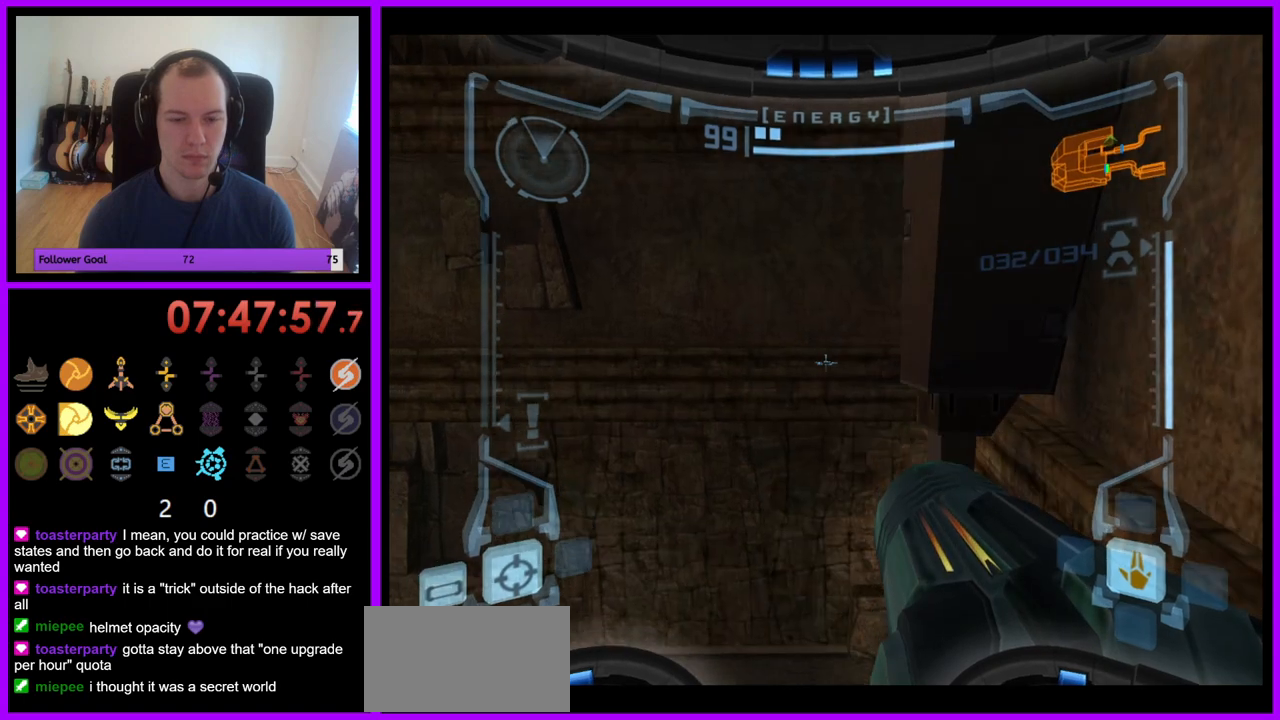
{"buttons": ["L1"], "left_stick": "center", "right_stick": "center", "events": [[500, "left_stick", "center"]]}
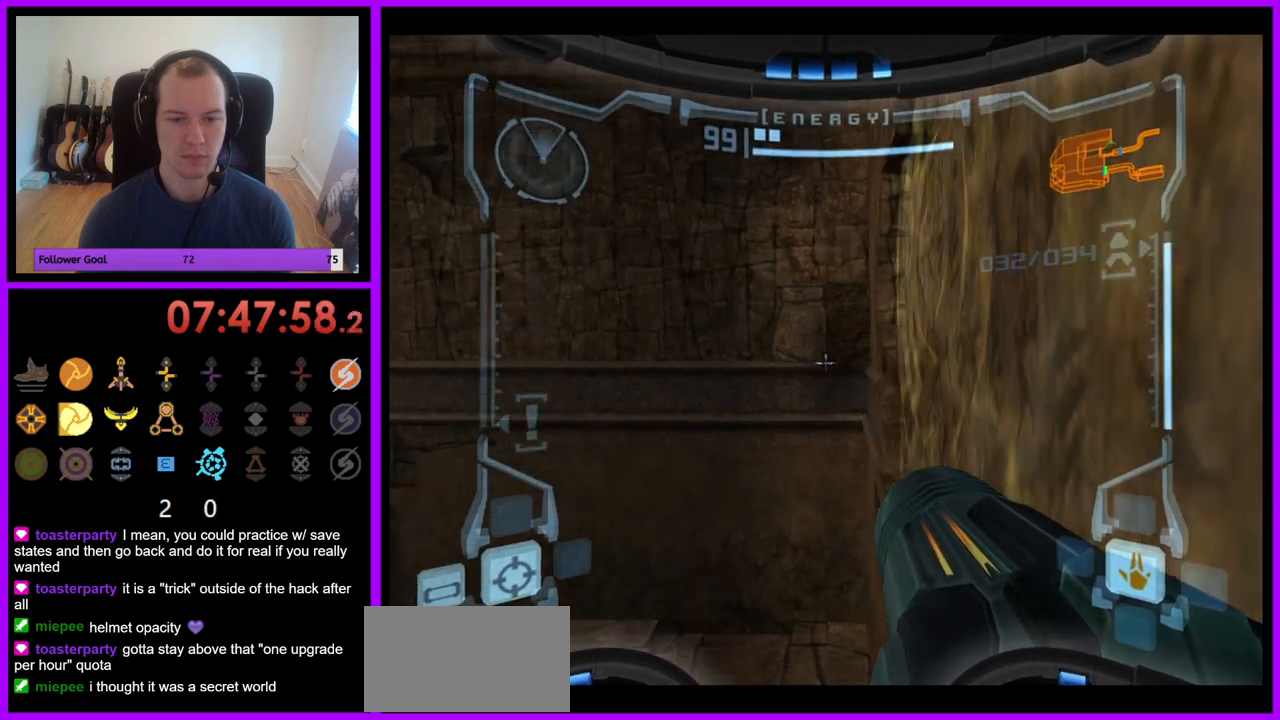
{"buttons": ["L1"], "left_stick": "center", "right_stick": "center", "events": [[233, "Y", "down"], [267, "B", "down"], [267, "Y", "up"], [367, "B", "up"]]}
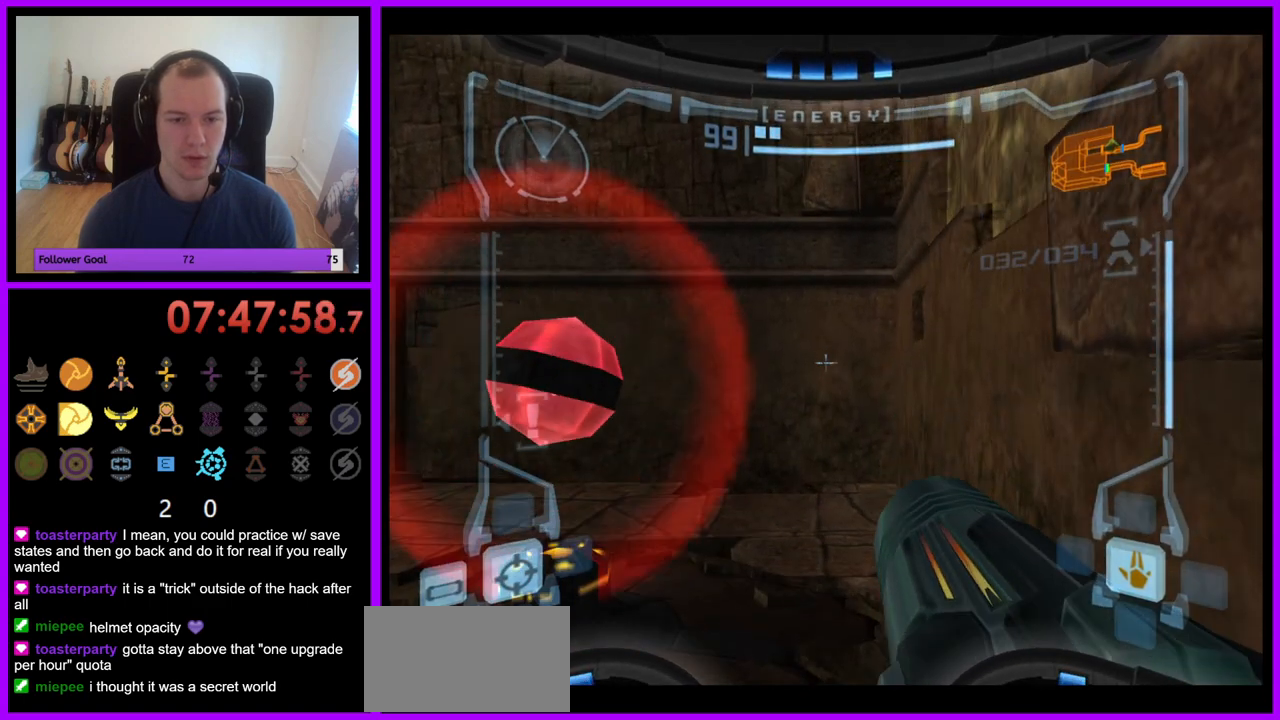
{"buttons": ["L1"], "left_stick": "right", "right_stick": "center", "events": [[50, "left_stick", "down"], [150, "B", "down"], [267, "B", "up"], [267, "left_stick", "down-right"], [433, "left_stick", "right"]]}
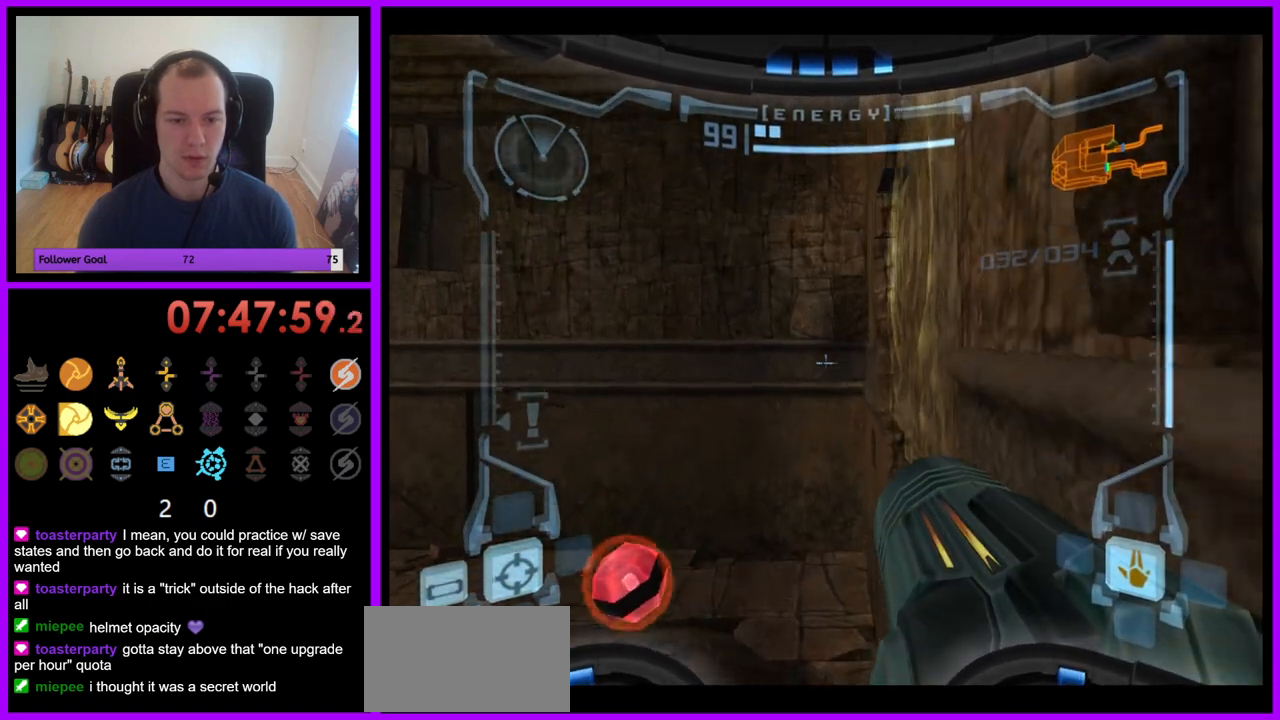
{"buttons": ["L1"], "left_stick": "right", "right_stick": "center", "events": [[167, "B", "down"], [283, "B", "up"], [383, "B", "down"], [467, "B", "up"]]}
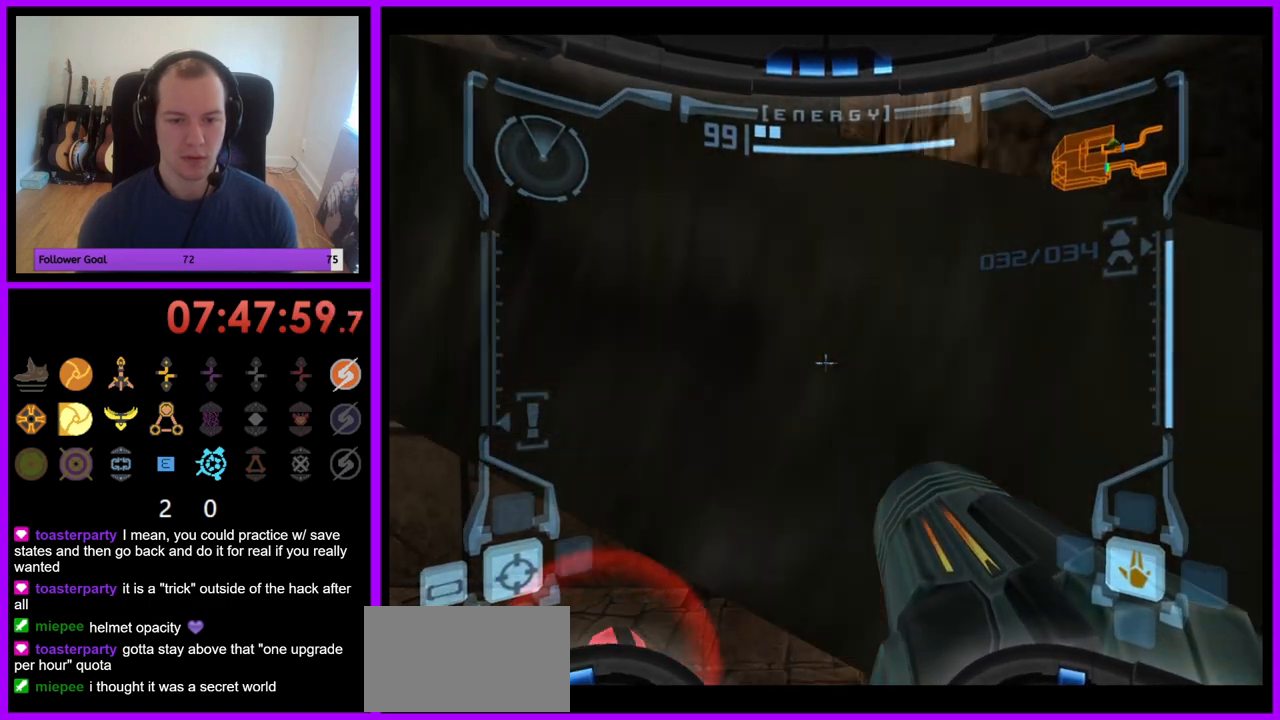
{"buttons": ["L1"], "left_stick": "center", "right_stick": "center", "events": [[33, "left_stick", "center"], [350, "left_stick", "up"], [467, "left_stick", "center"]]}
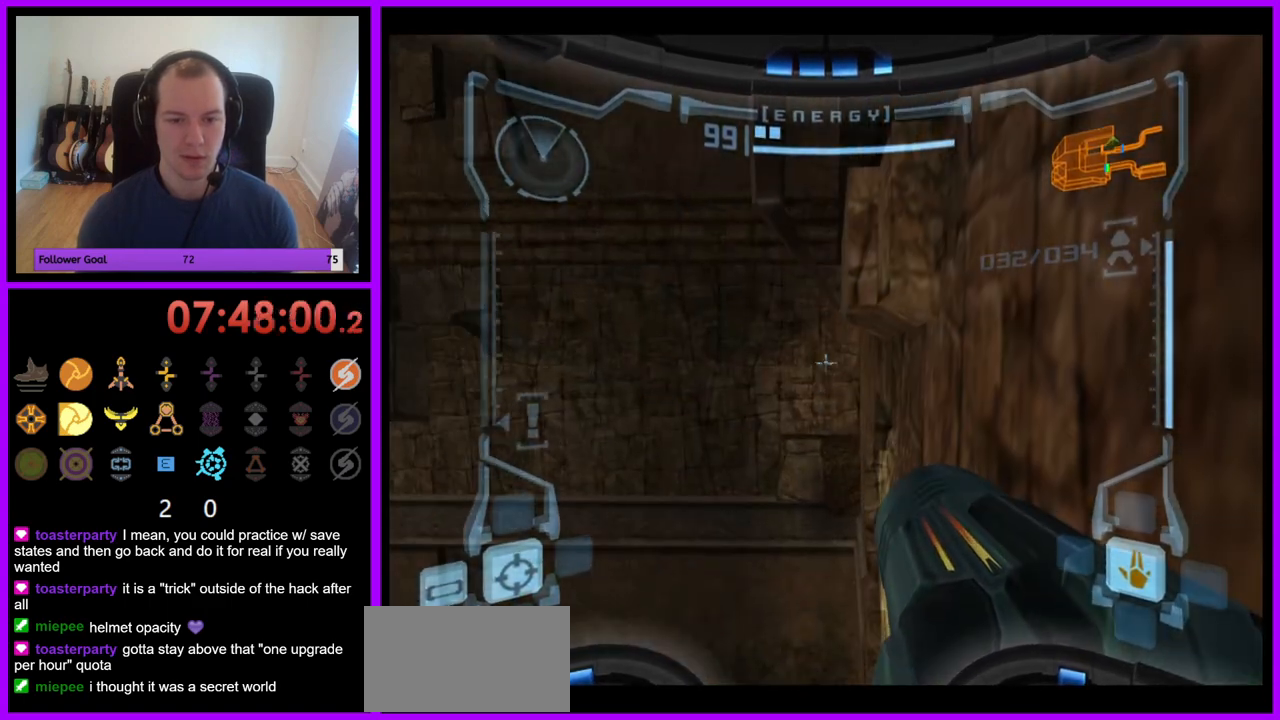
{"buttons": ["L1"], "left_stick": "center", "right_stick": "center", "events": [[367, "left_stick", "left"], [450, "left_stick", "center"]]}
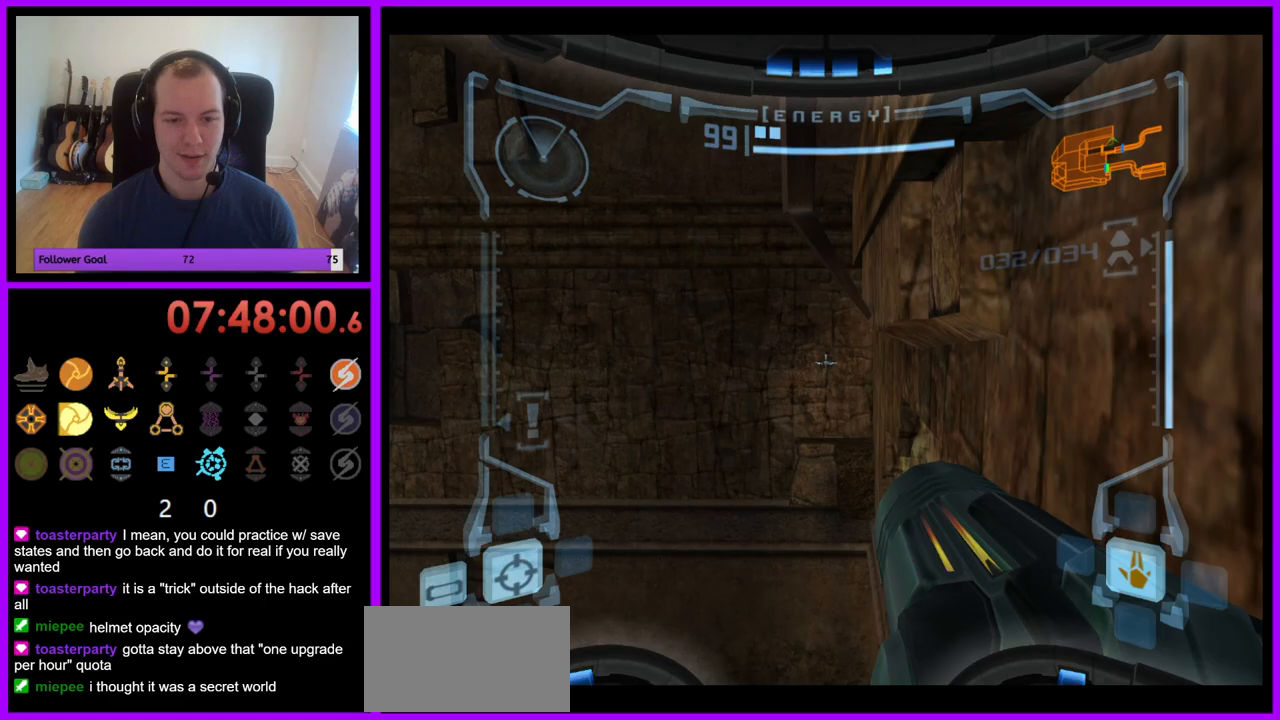
{"buttons": ["R1"], "left_stick": "up", "right_stick": "center", "events": [[150, "R1", "down"], [200, "L1", "up"], [300, "left_stick", "up-left"], [400, "left_stick", "up"]]}
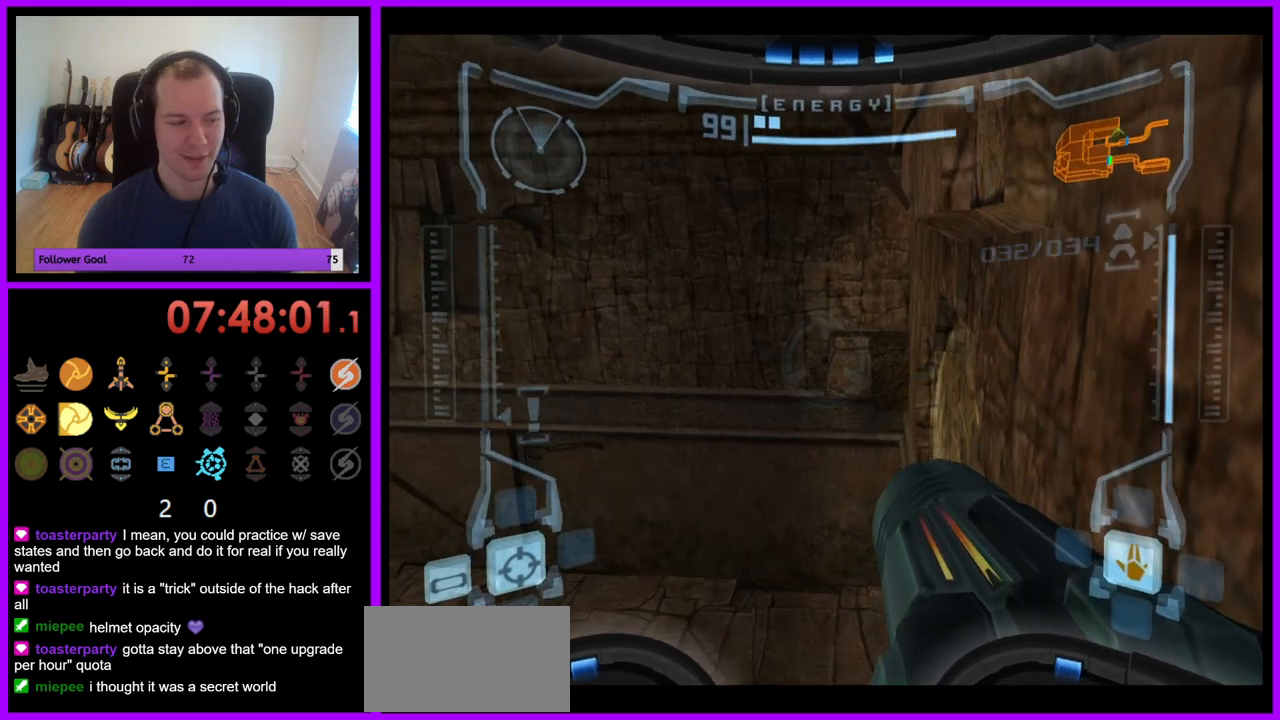
{"buttons": ["R1"], "left_stick": "up", "right_stick": "center", "events": [[100, "left_stick", "center"], [200, "R1", "up"], [233, "left_stick", "up"], [250, "R1", "down"]]}
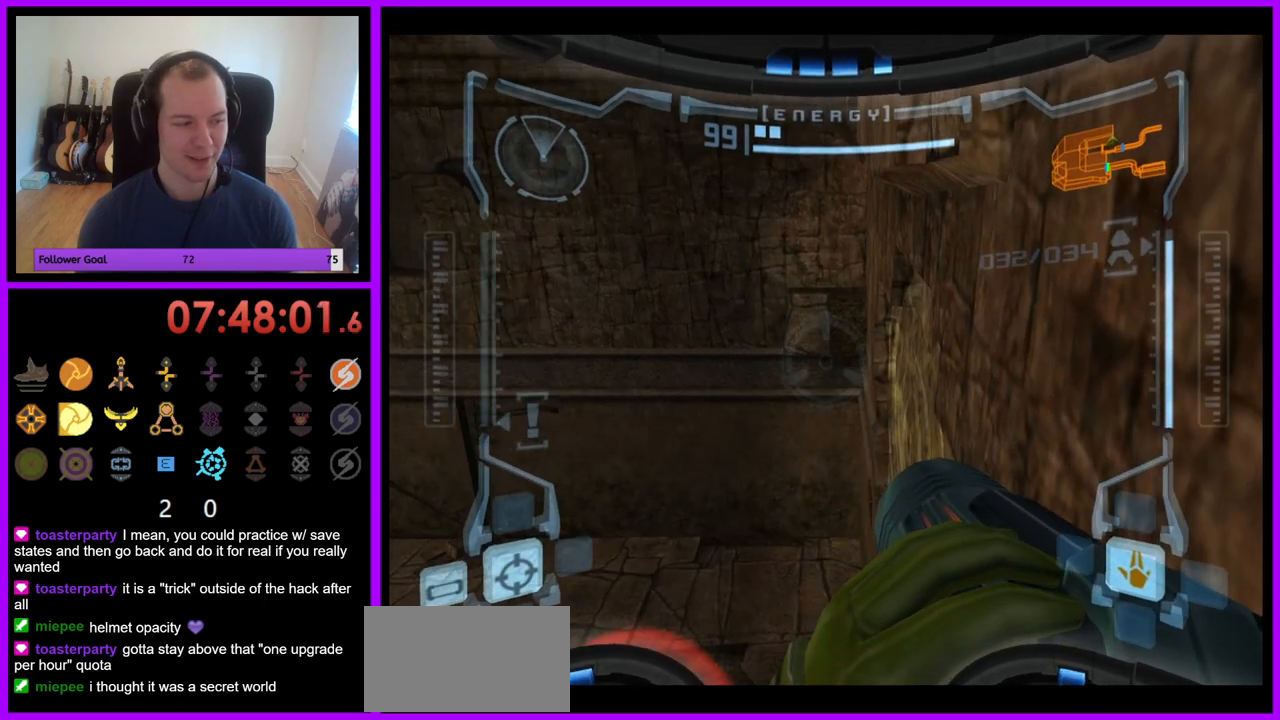
{"buttons": ["B", "L1"], "left_stick": "left", "right_stick": "center", "events": [[50, "left_stick", "center"], [67, "L1", "down"], [83, "R1", "up"], [433, "left_stick", "left"], [450, "B", "down"]]}
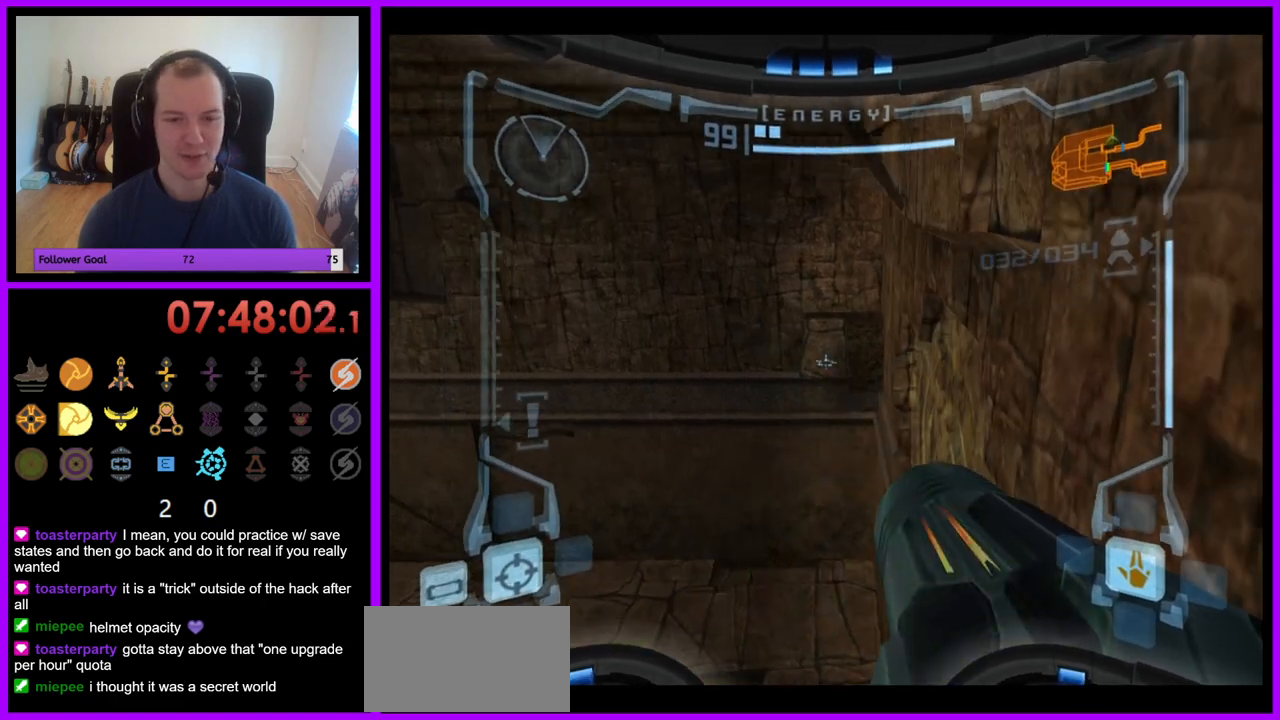
{"buttons": ["L1"], "left_stick": "right", "right_stick": "center", "events": [[50, "B", "up"], [50, "left_stick", "center"], [283, "left_stick", "right"]]}